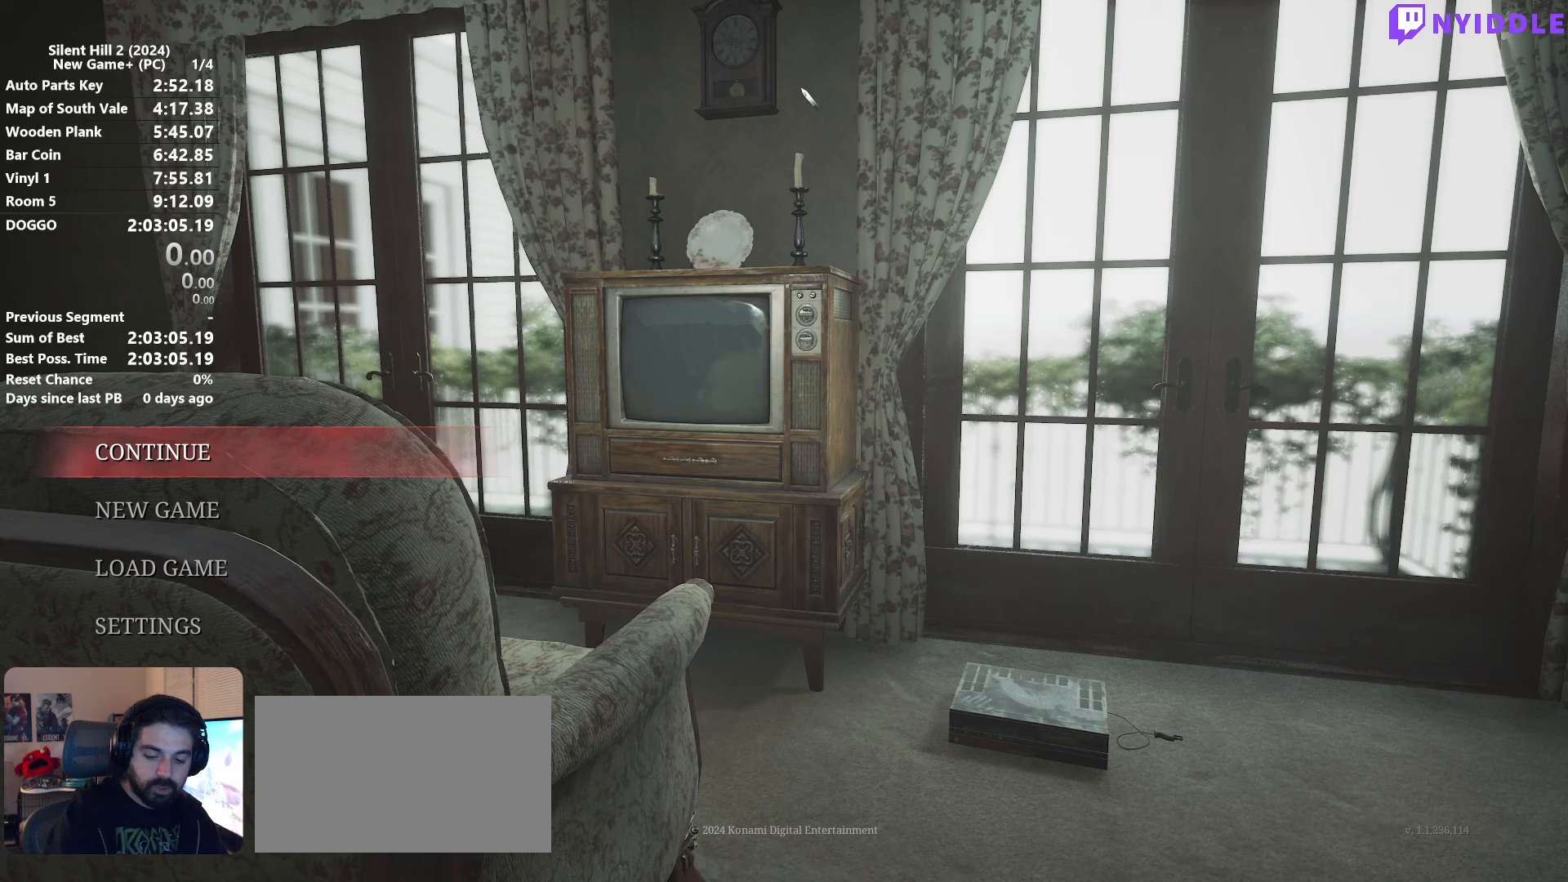
Gameplay with keyboard and mouse; each line is a JSON object with the keys and mouse buttons held at the frame after it. "events" lists presses ("down") and releases ("up") of "1", "2", "3", "4", "5", "a", "alt", "c", "ctrl", "d", "e", "f", "g", "q", "r", "s", "shift", "space", "tab", "v", "w", "x", "z", "mouse_left", "mouse_right", "mouse_mb4", "mouse_wheel_up" and "mouse_wheel_down" between this image and that frame as [ms after this image, input, new state], when the widget could be followed in between. "mouse_left", "mouse_right", "mouse_mb4", "mouse_wheel_up", "mouse_wheel_down" = the "left", "right", "mb4", "wheel_up", "wheel_down" buttons of the "mouse" list. No other keys are recorded. Not read: mouse_move.
{"keys": [], "mouse": [], "events": []}
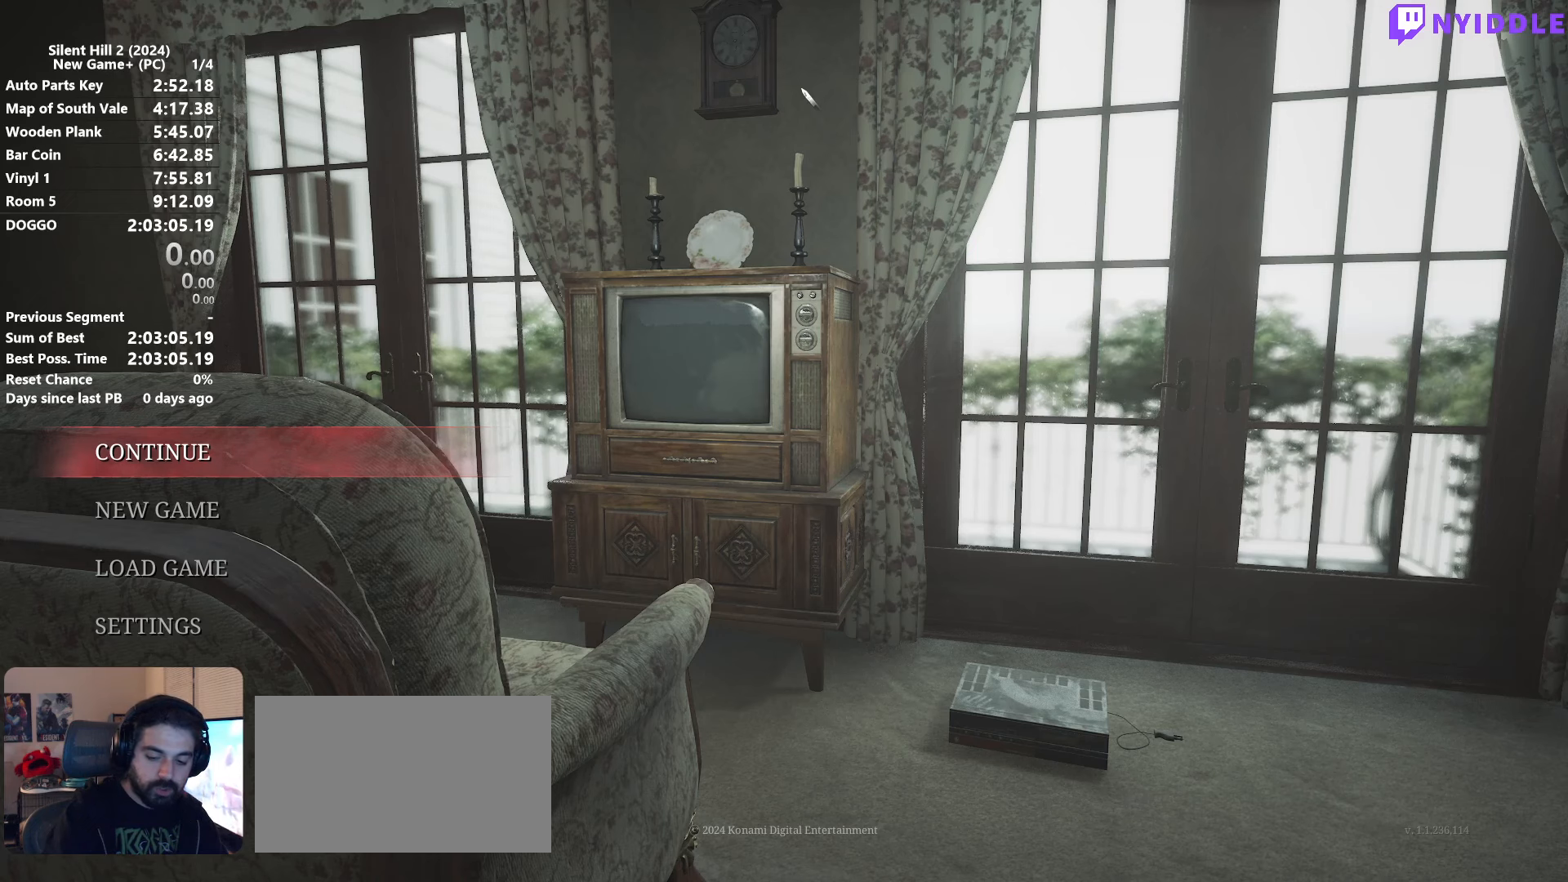
{"keys": [], "mouse": [], "events": []}
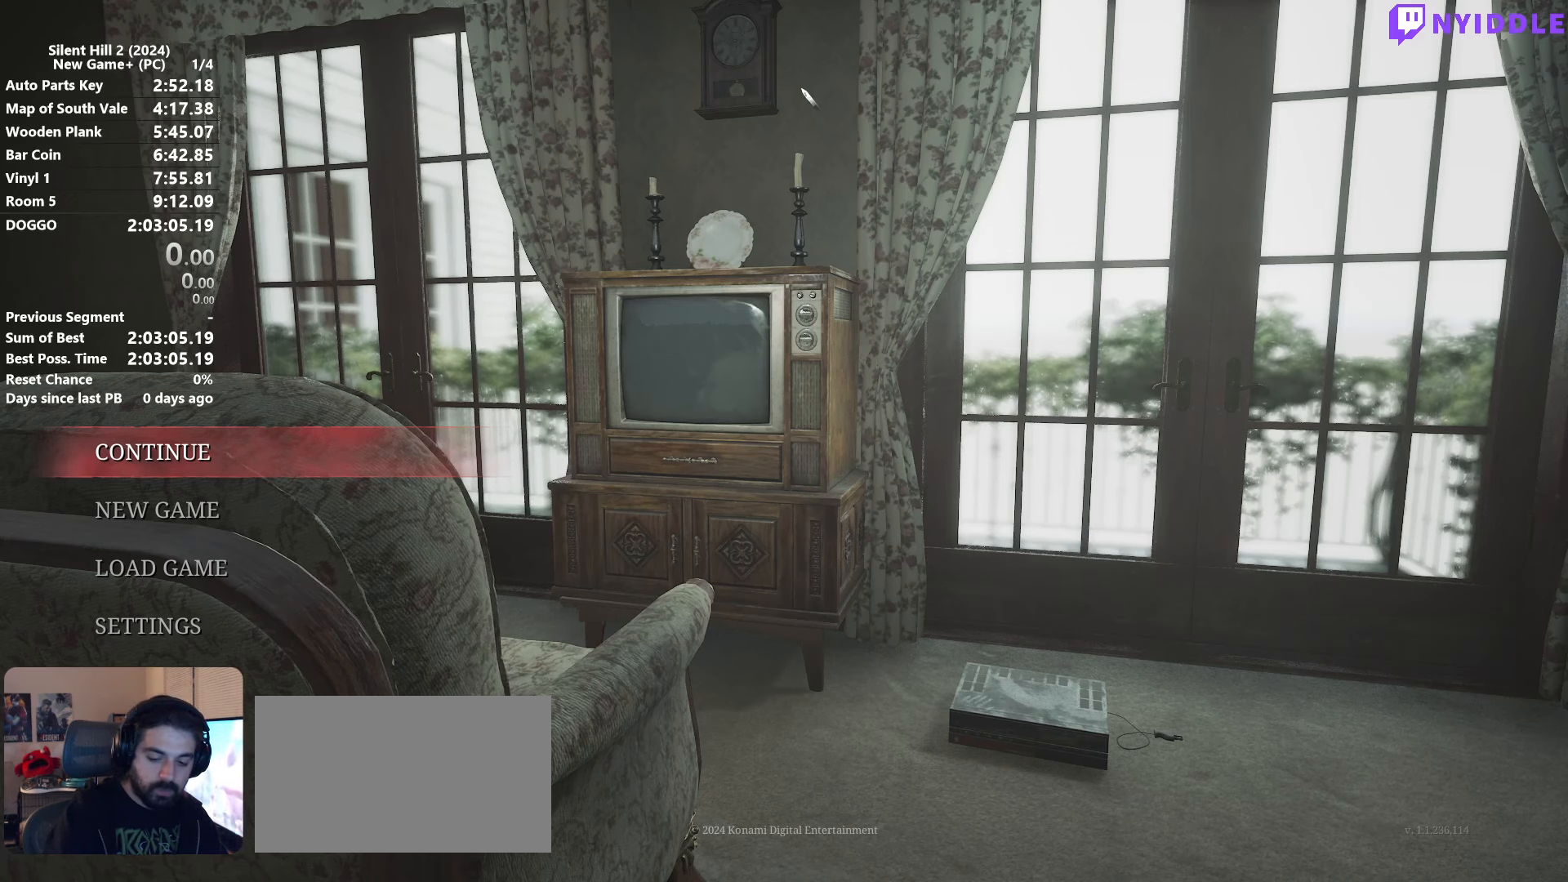
{"keys": [], "mouse": [], "events": []}
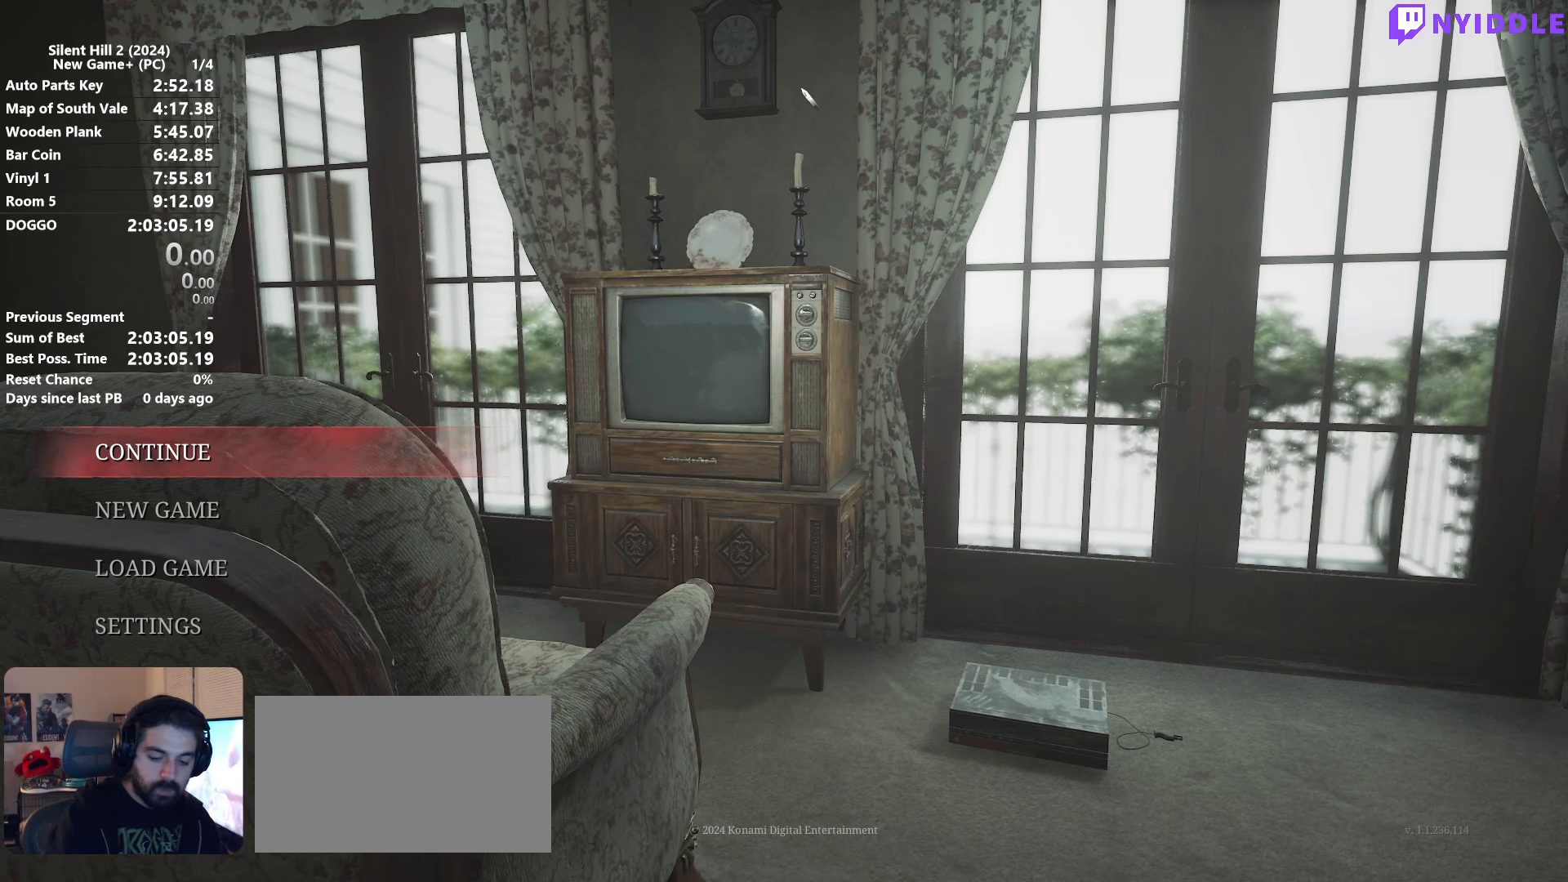
{"keys": [], "mouse": [], "events": []}
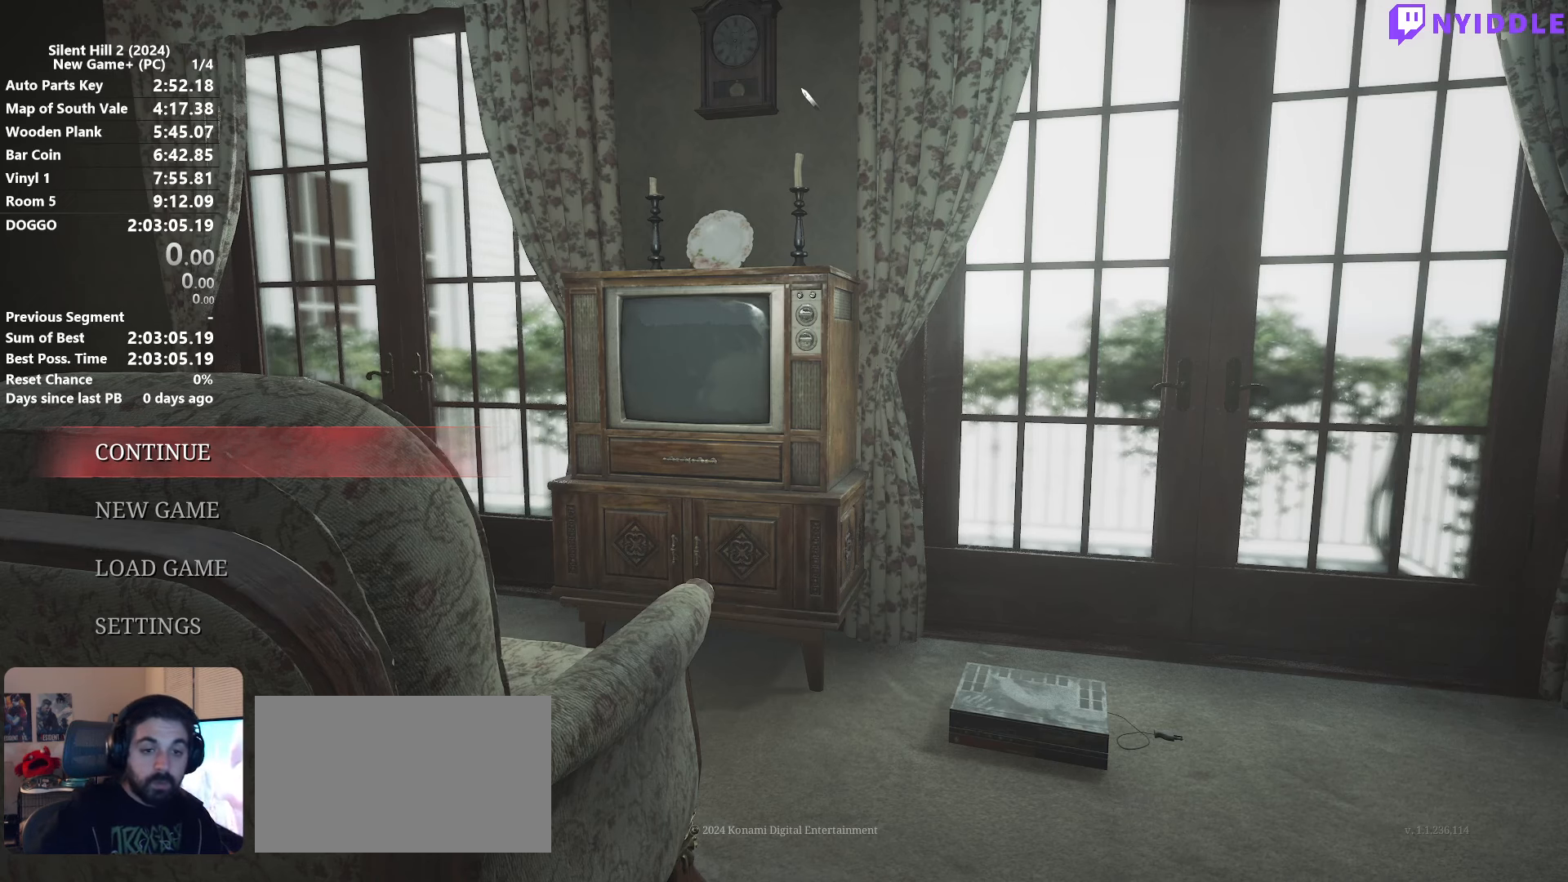
{"keys": [], "mouse": [], "events": []}
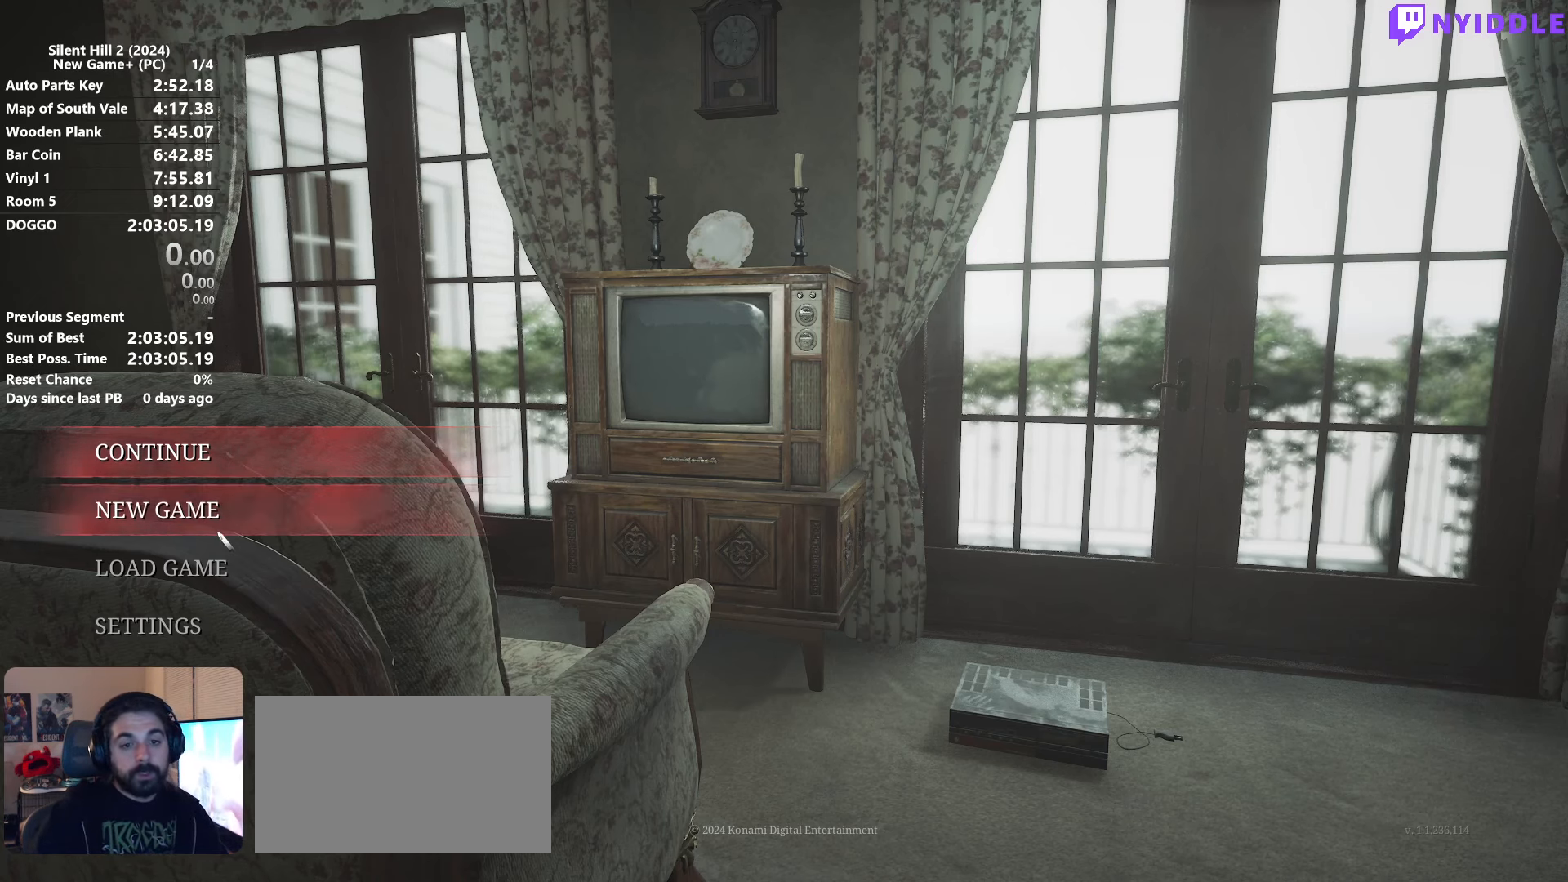
{"keys": [], "mouse": [], "events": [[267, "mouse_left", "down"], [367, "mouse_left", "up"]]}
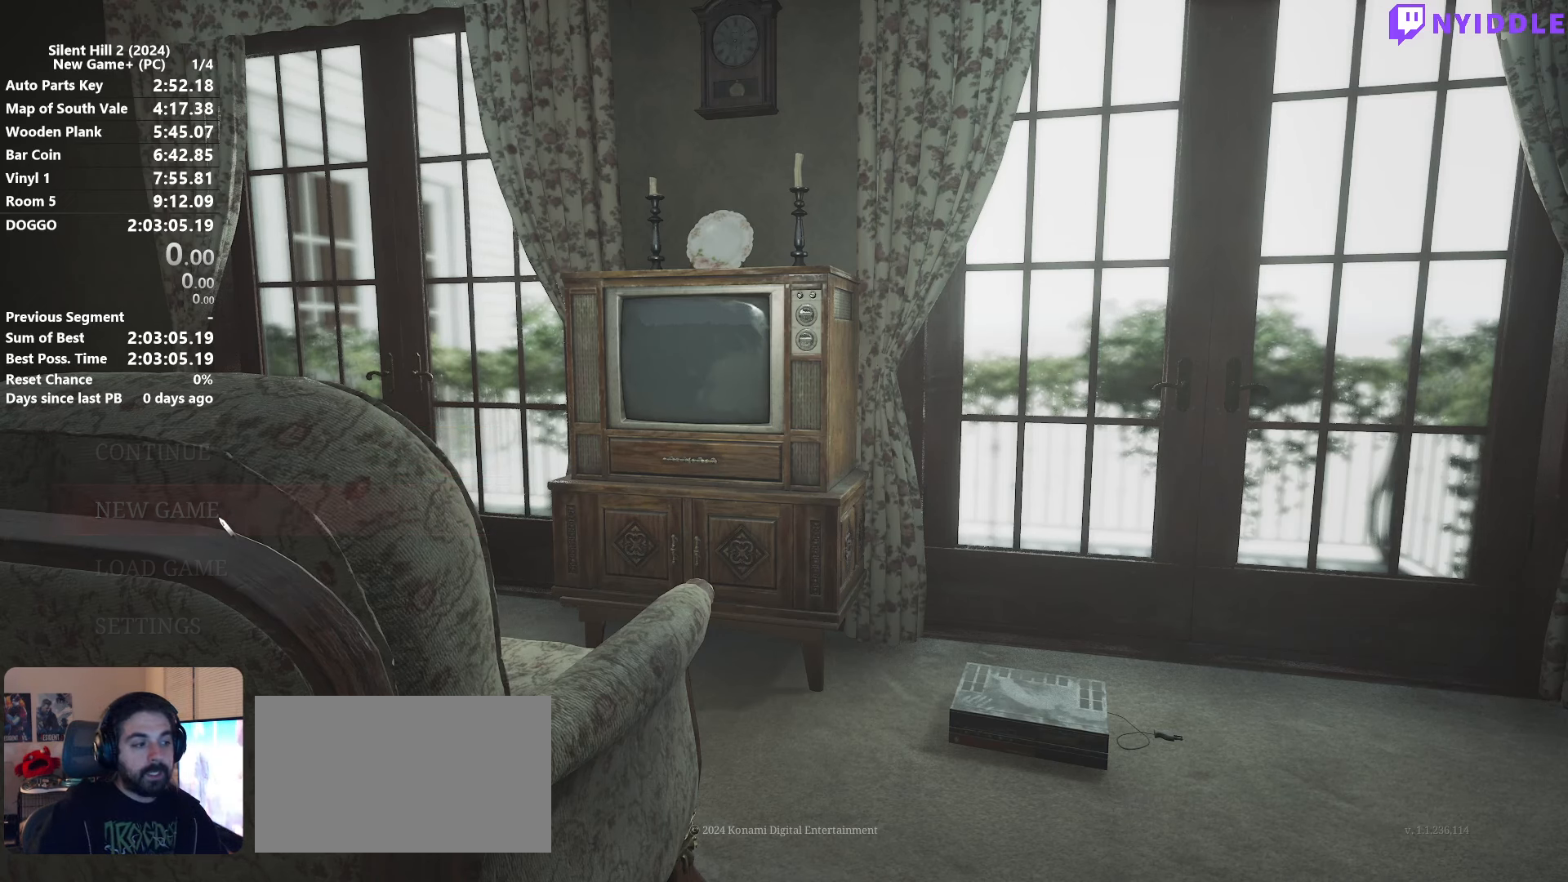
{"keys": [], "mouse": [], "events": []}
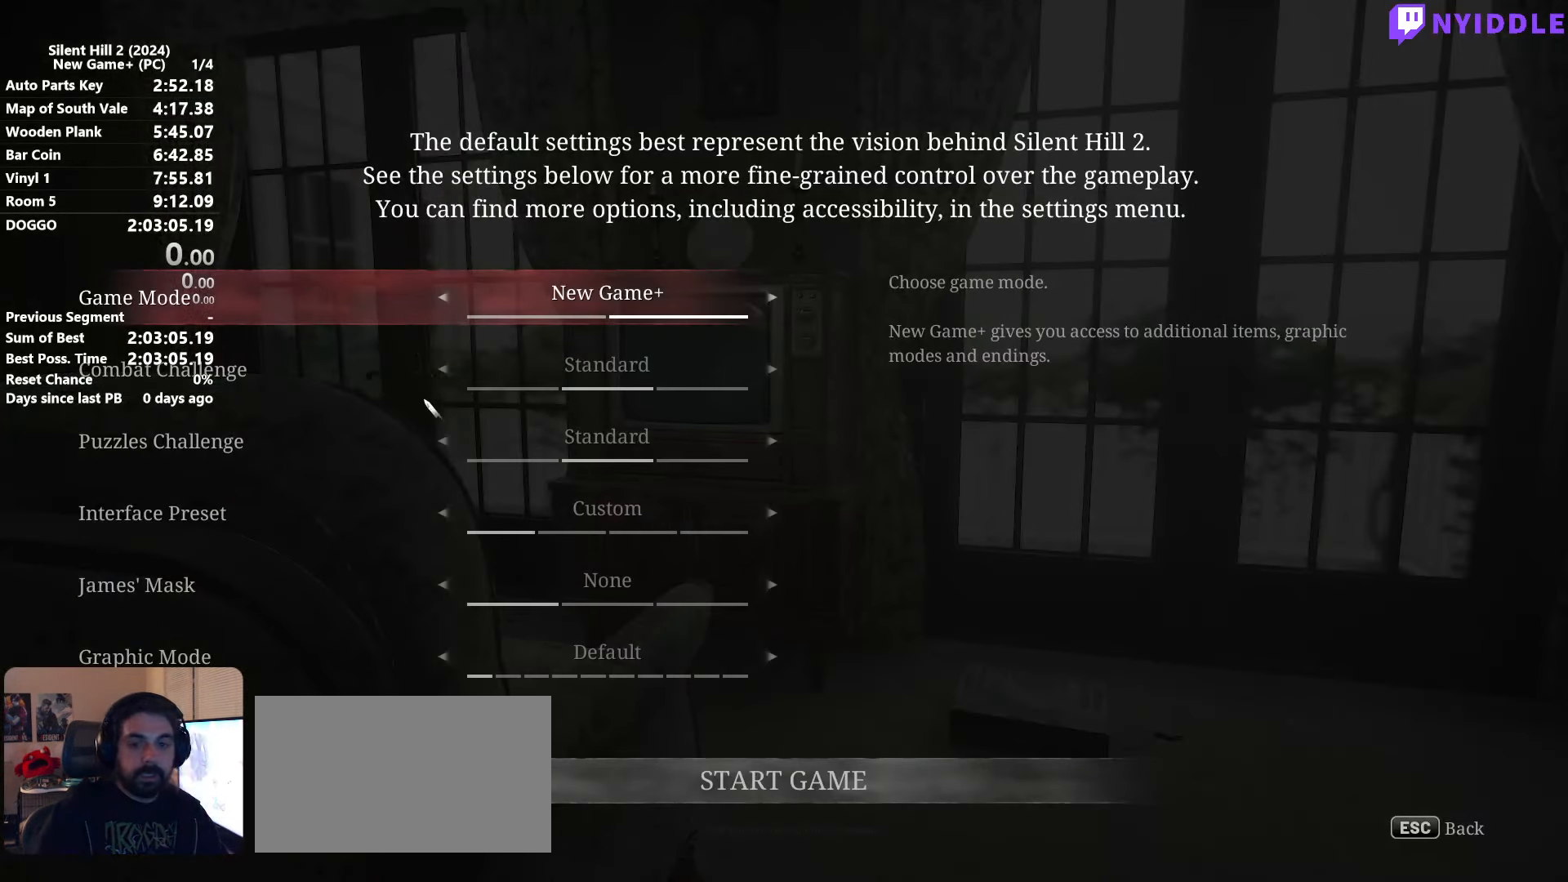
{"keys": [], "mouse": [], "events": []}
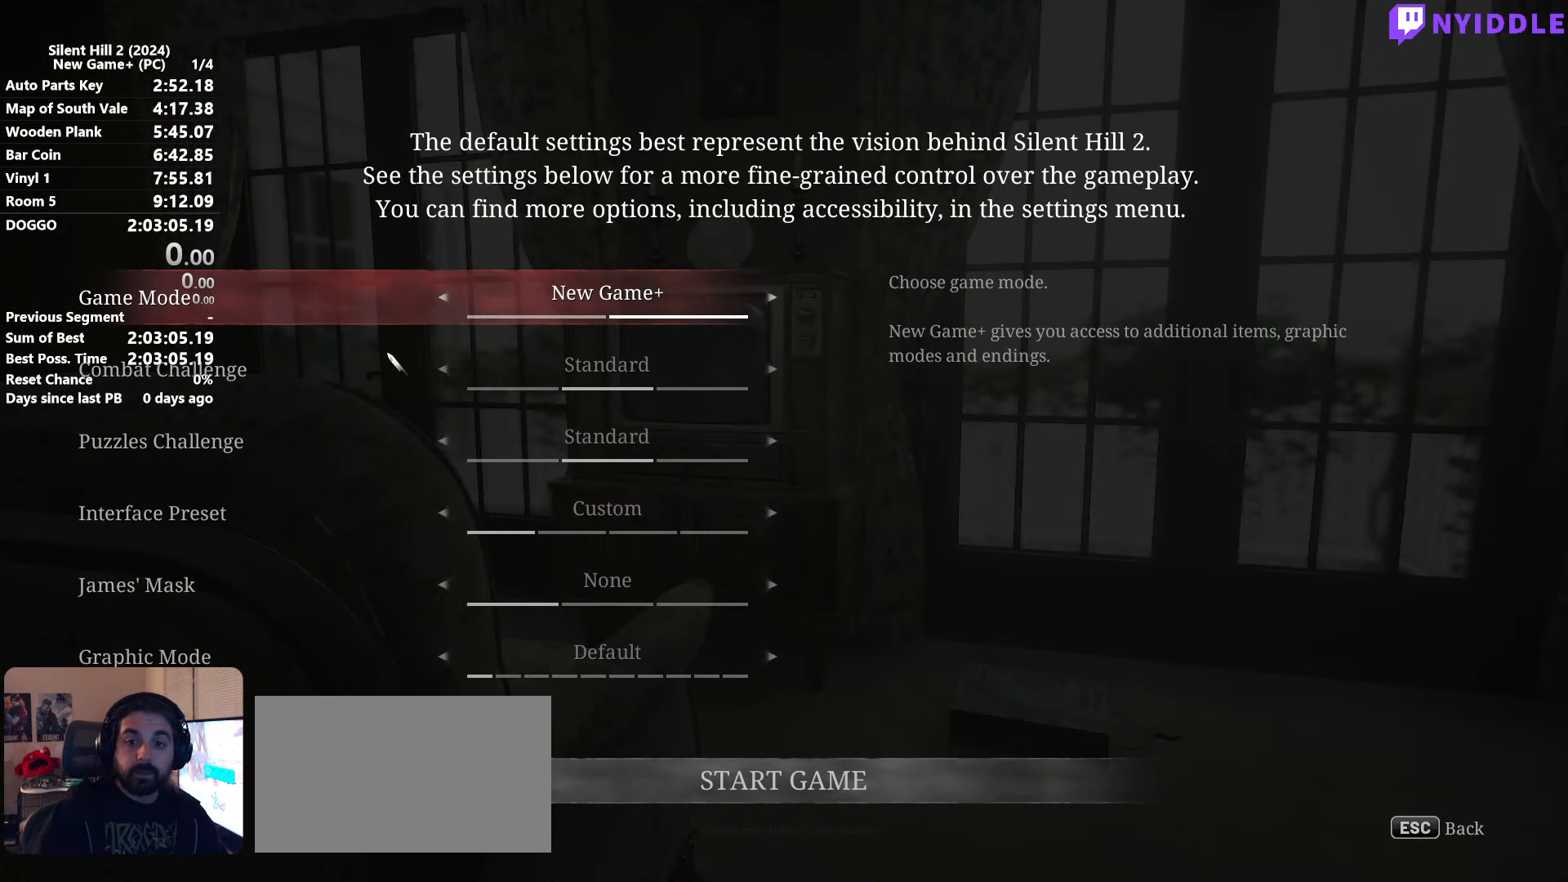
{"keys": [], "mouse": [], "events": [[133, "s", "down"], [183, "s", "up"]]}
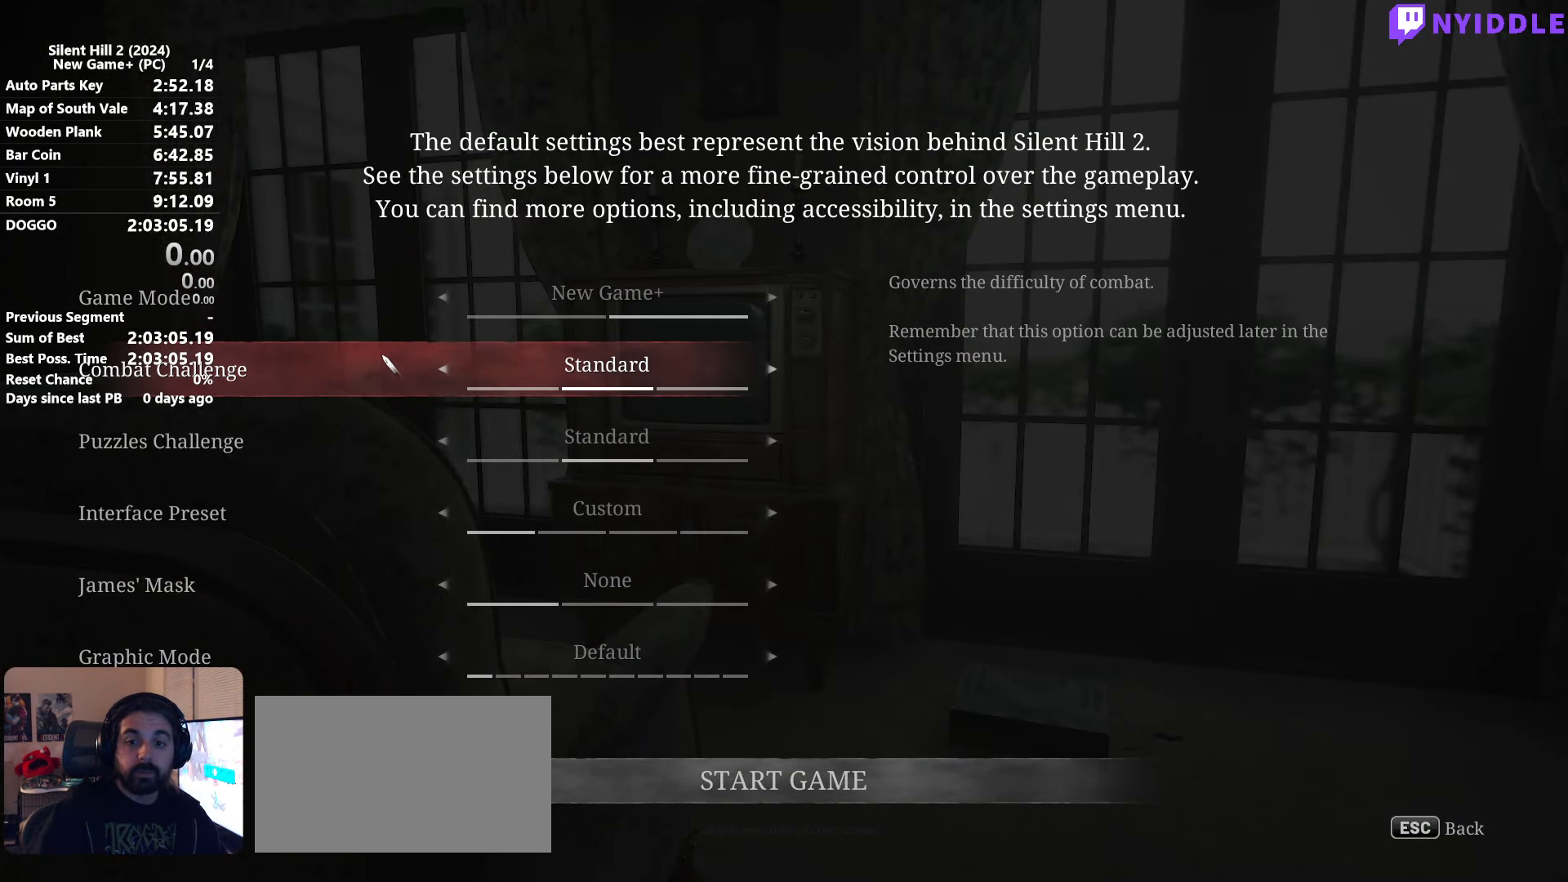
{"keys": [], "mouse": [], "events": [[50, "a", "down"], [100, "a", "up"], [383, "s", "down"], [433, "s", "up"]]}
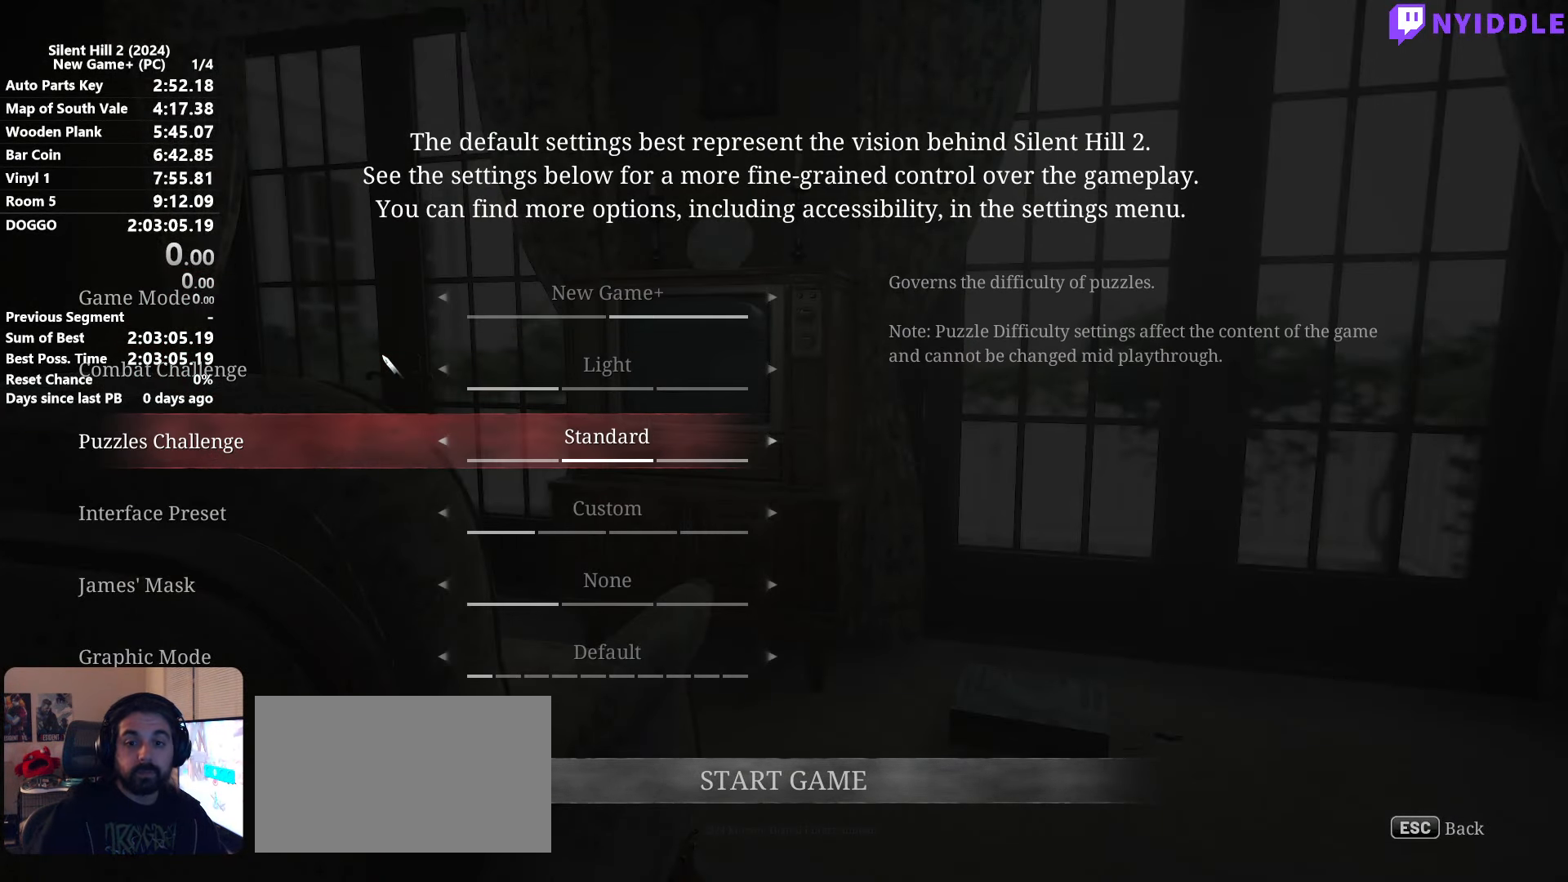
{"keys": [], "mouse": [], "events": [[450, "d", "down"], [500, "d", "up"]]}
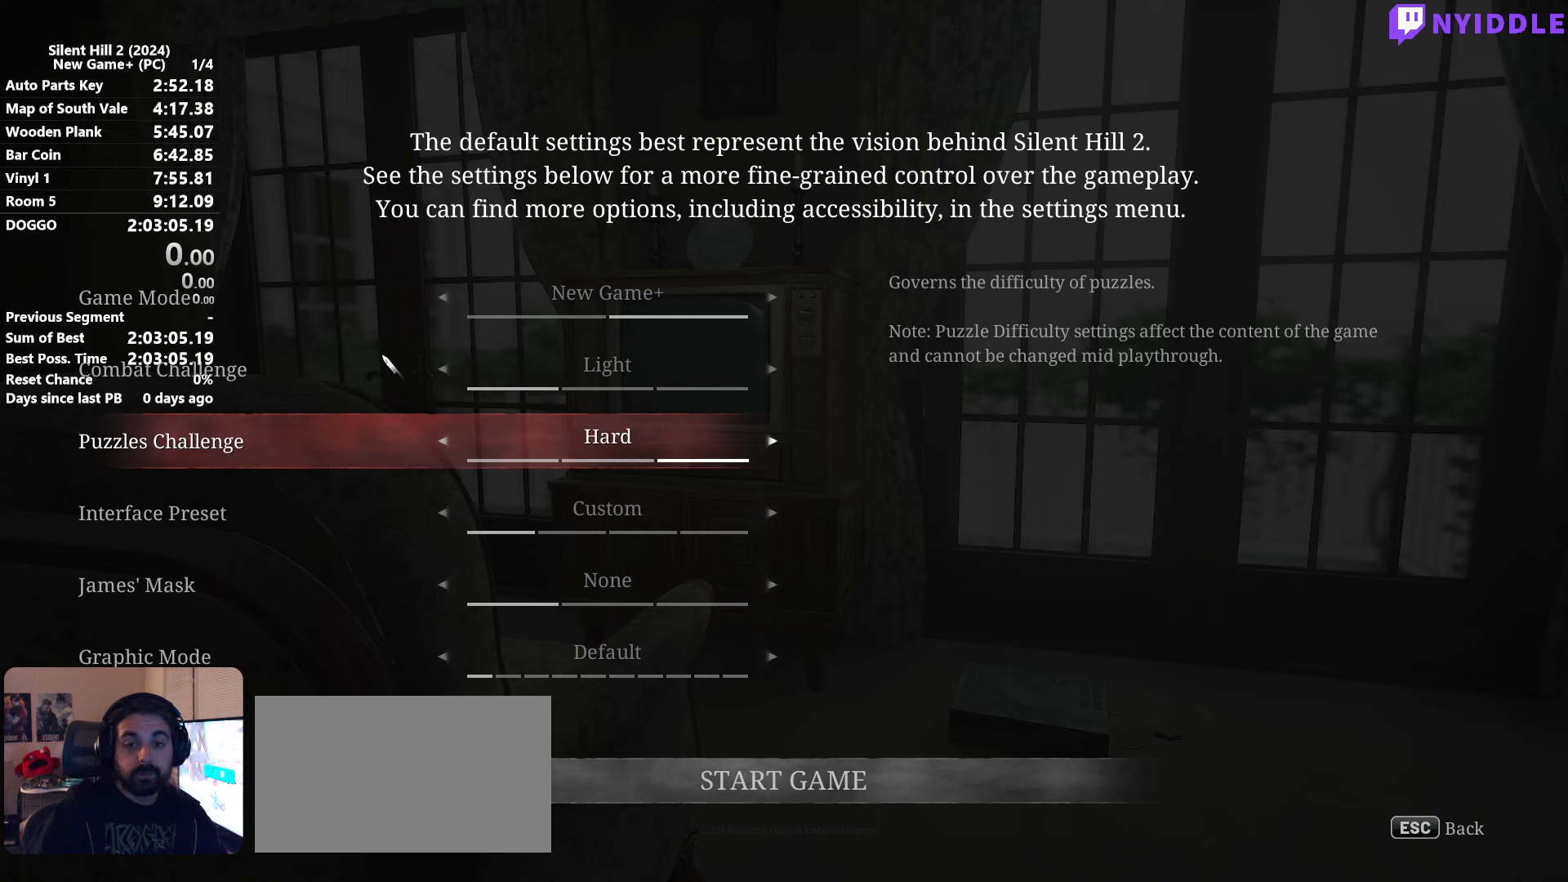
{"keys": [], "mouse": [], "events": []}
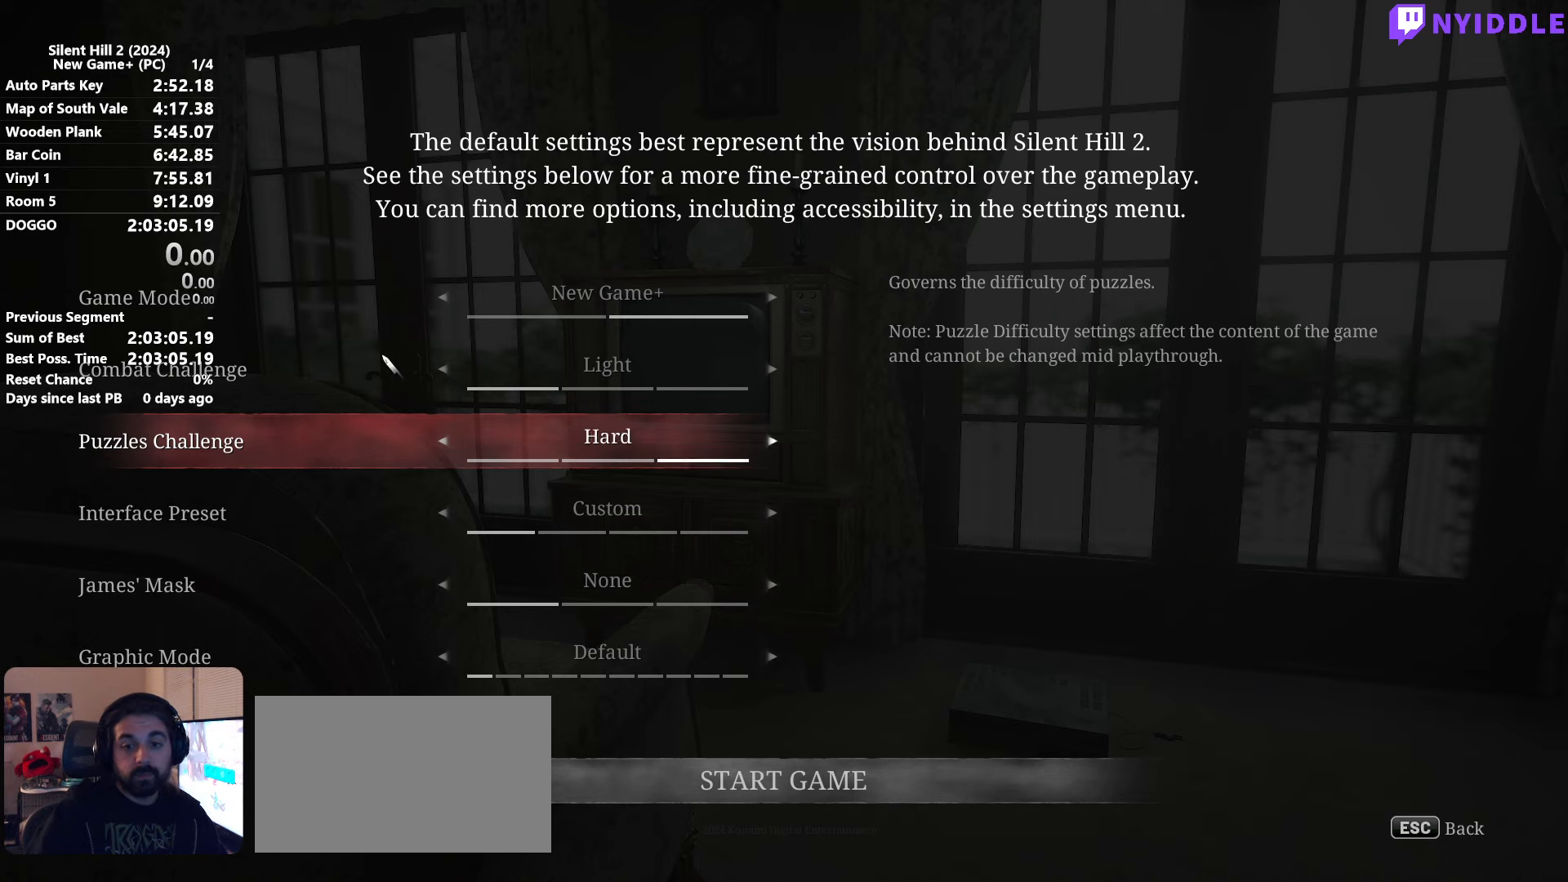
{"keys": [], "mouse": [], "events": [[50, "s", "down"], [100, "s", "up"], [234, "s", "down"], [334, "s", "up"], [434, "s", "down"], [484, "s", "up"]]}
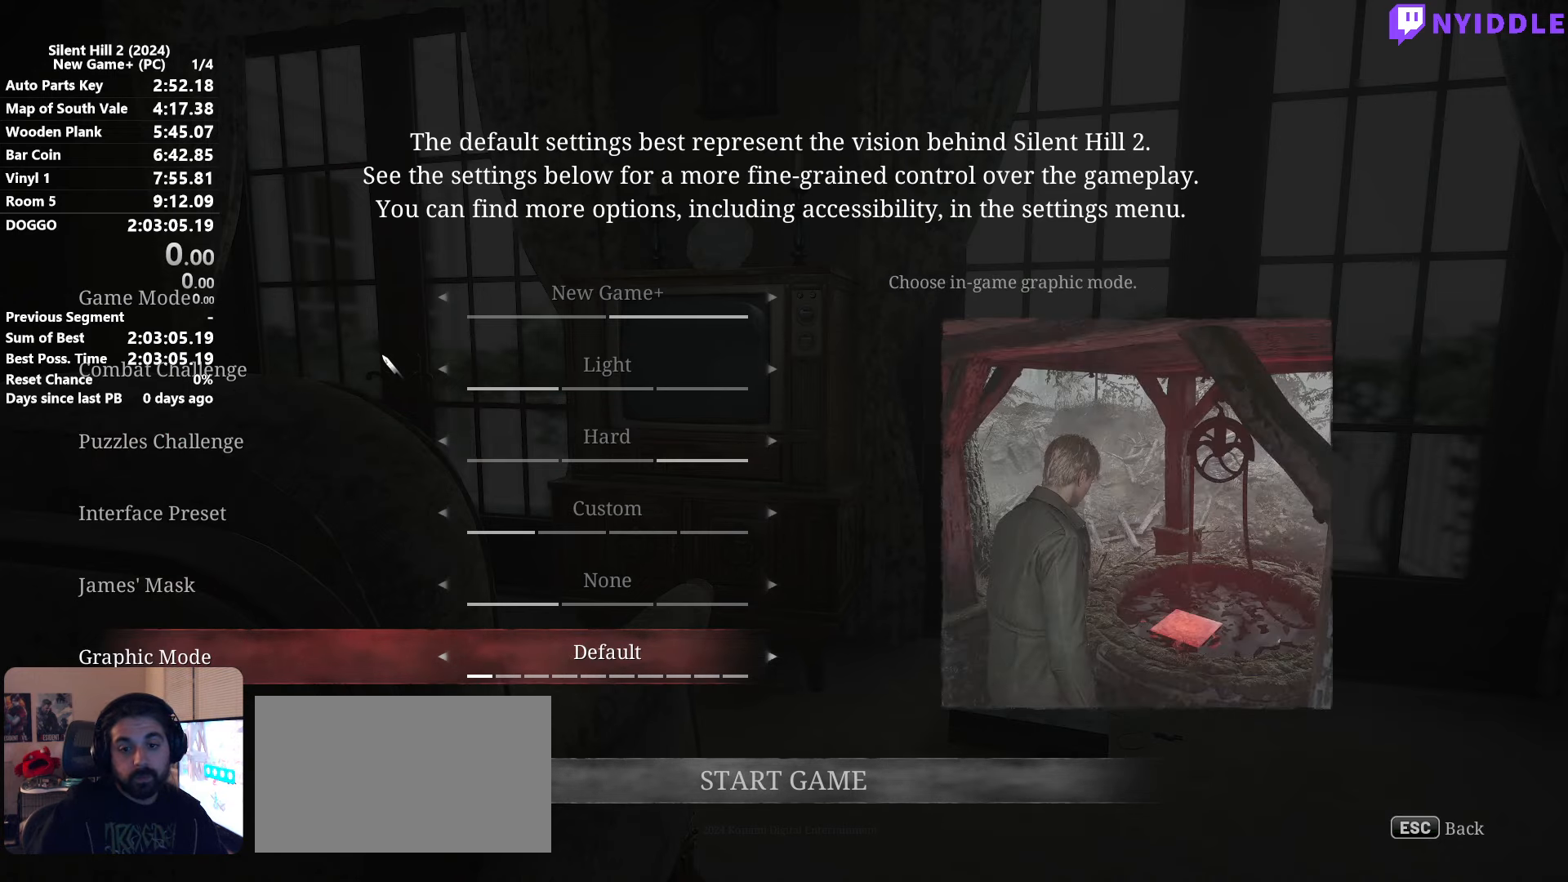
{"keys": [], "mouse": [], "events": [[400, "s", "down"], [484, "s", "up"]]}
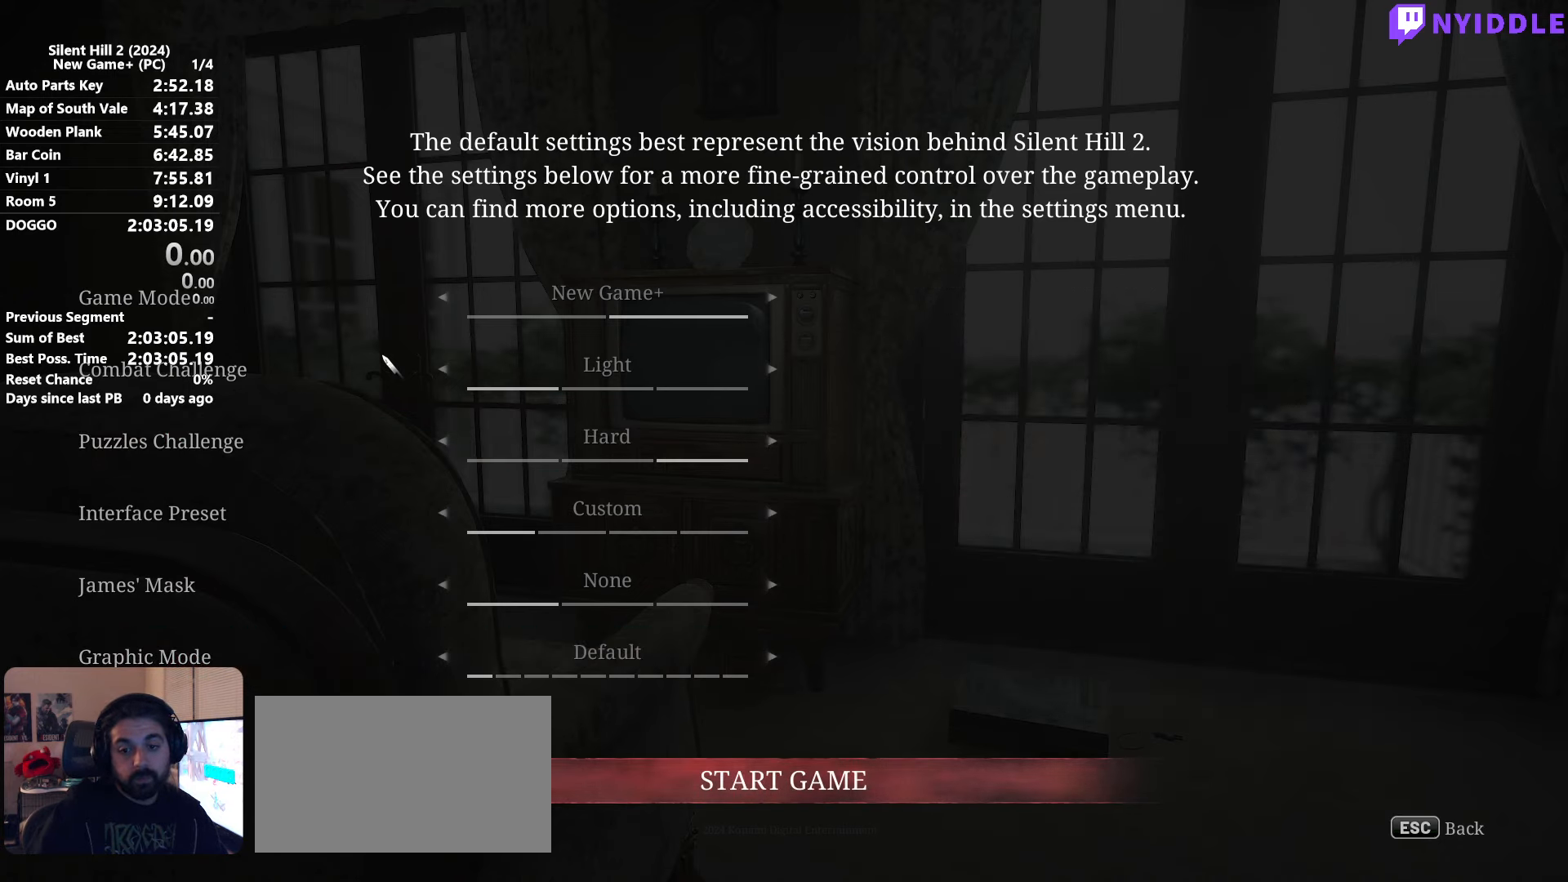
{"keys": [], "mouse": [], "events": []}
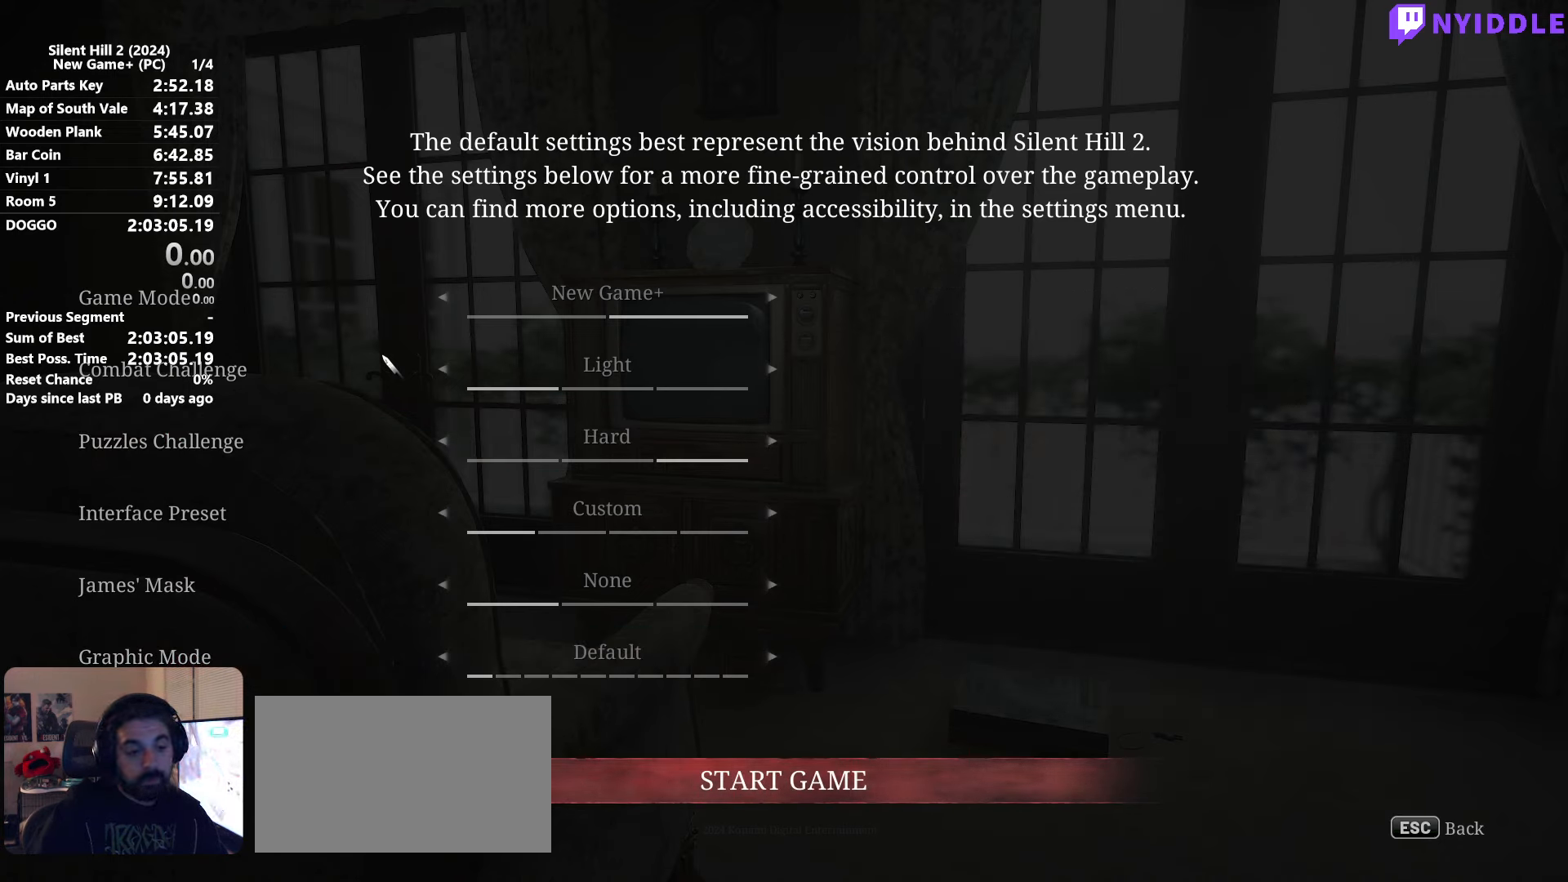
{"keys": [], "mouse": [], "events": []}
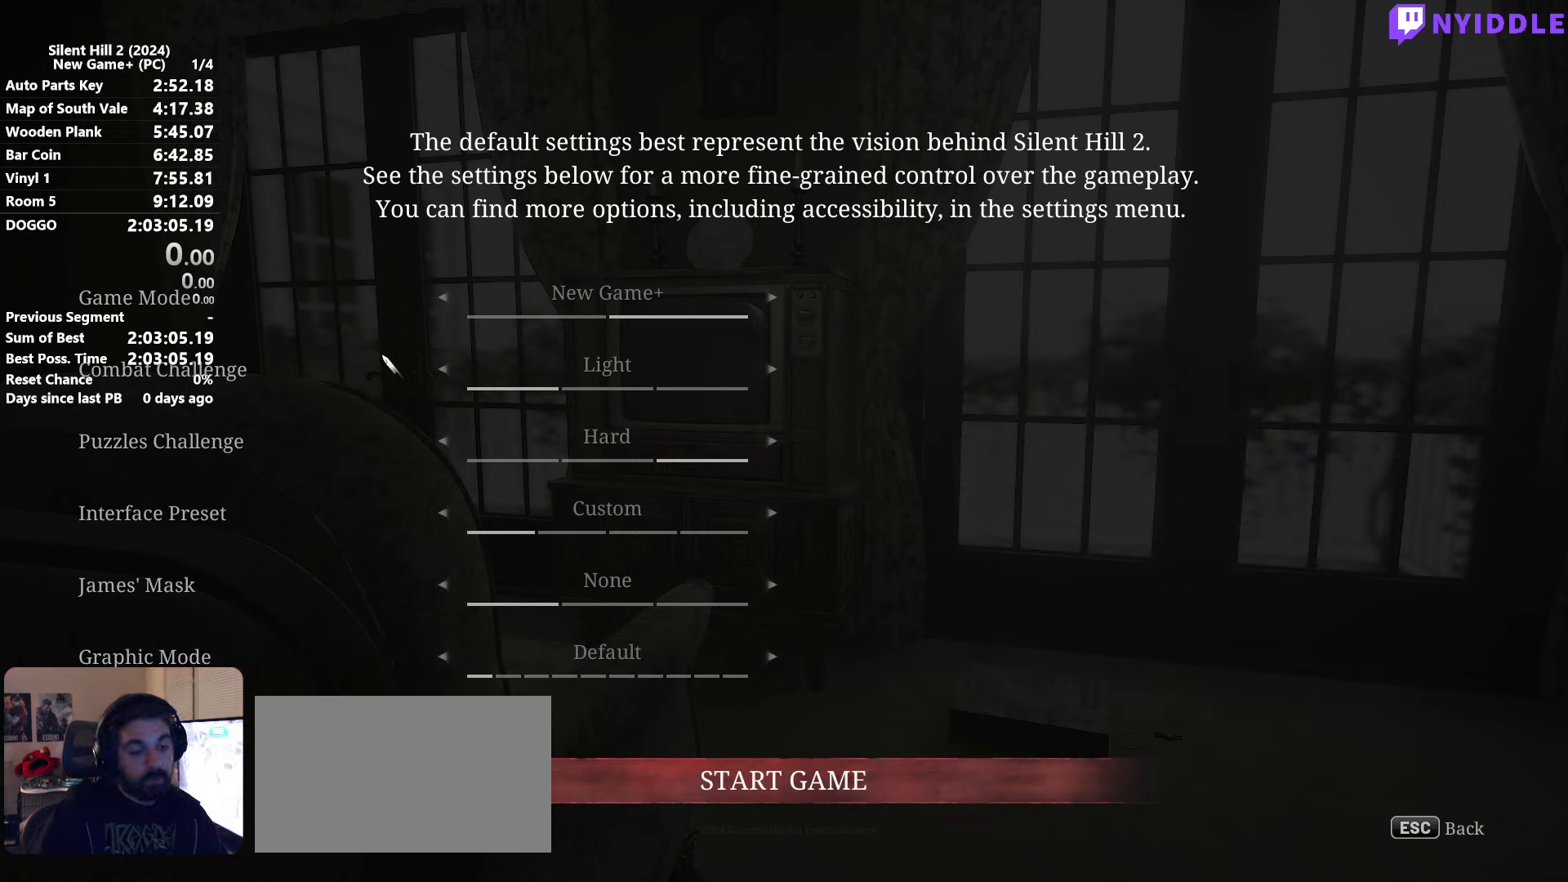
{"keys": [], "mouse": [], "events": []}
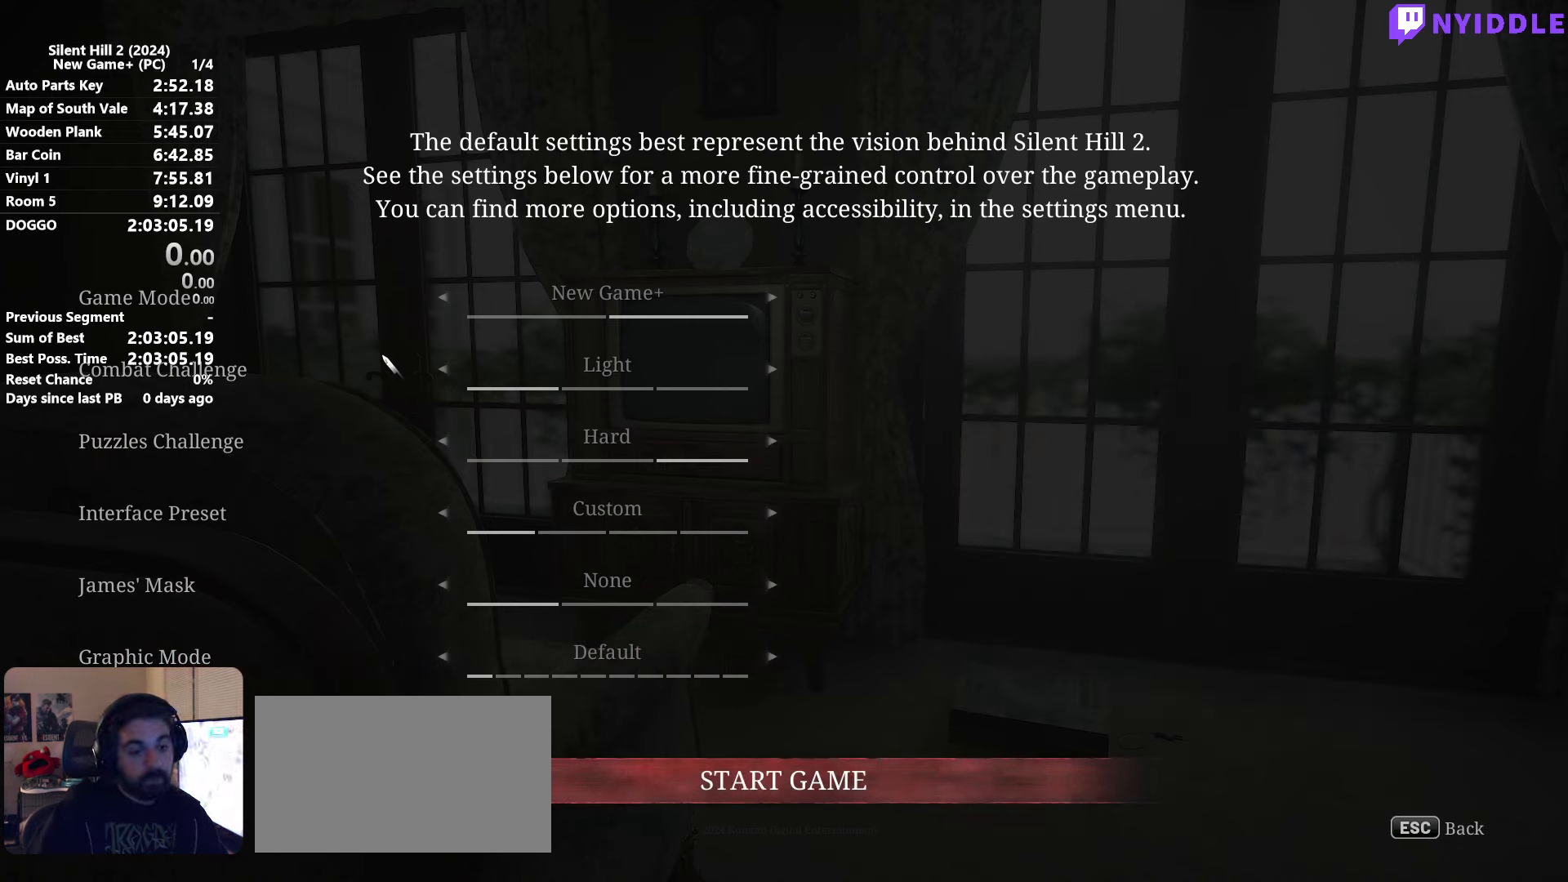
{"keys": [], "mouse": [], "events": []}
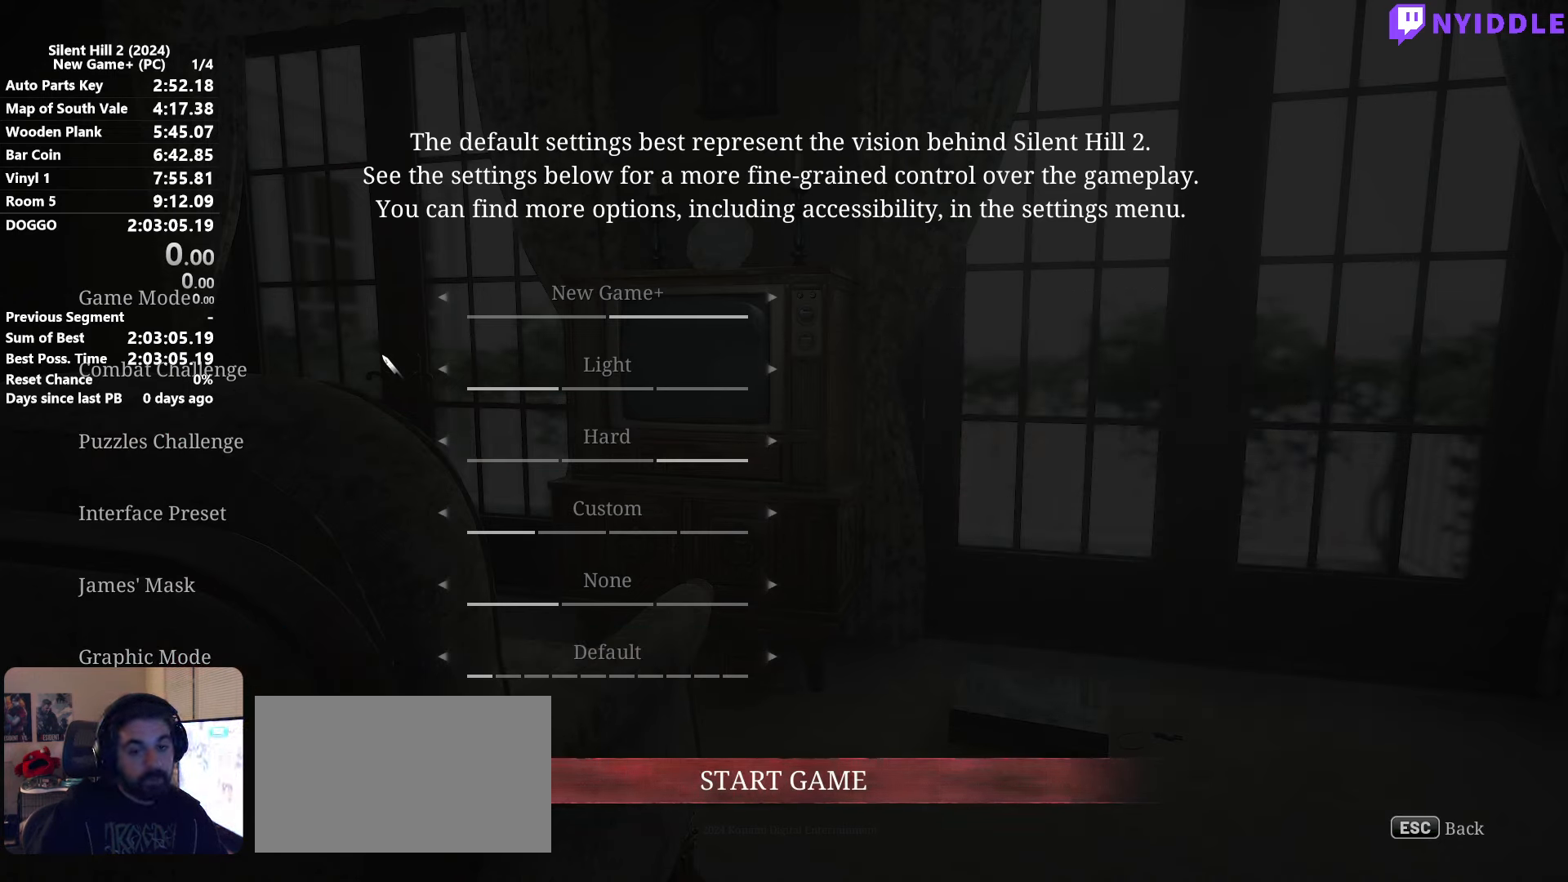
{"keys": [], "mouse": [], "events": []}
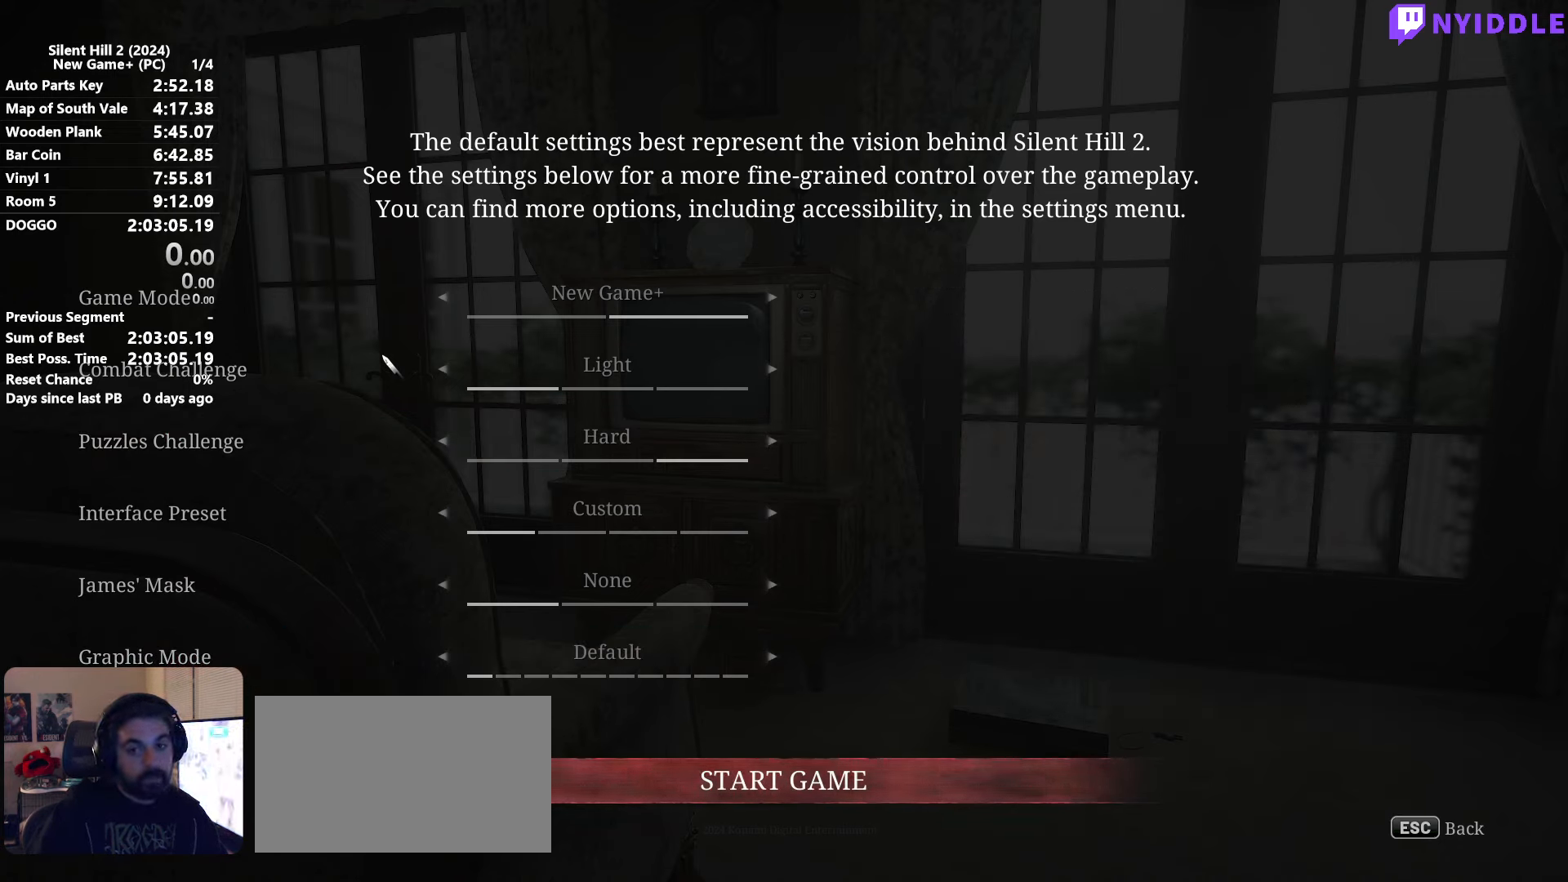
{"keys": [], "mouse": [], "events": []}
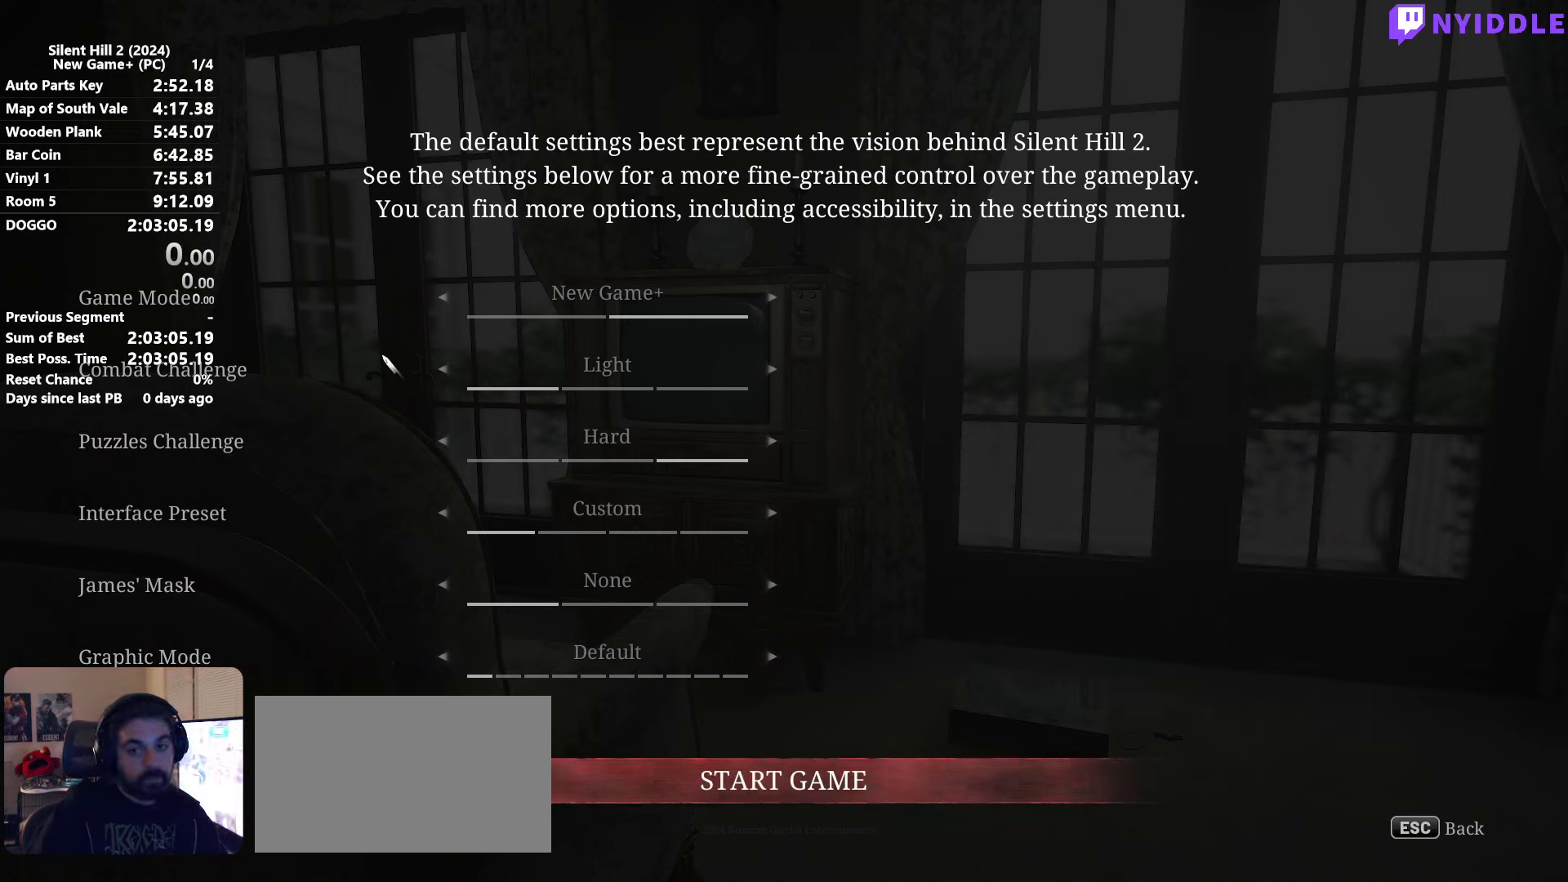
{"keys": [], "mouse": [], "events": []}
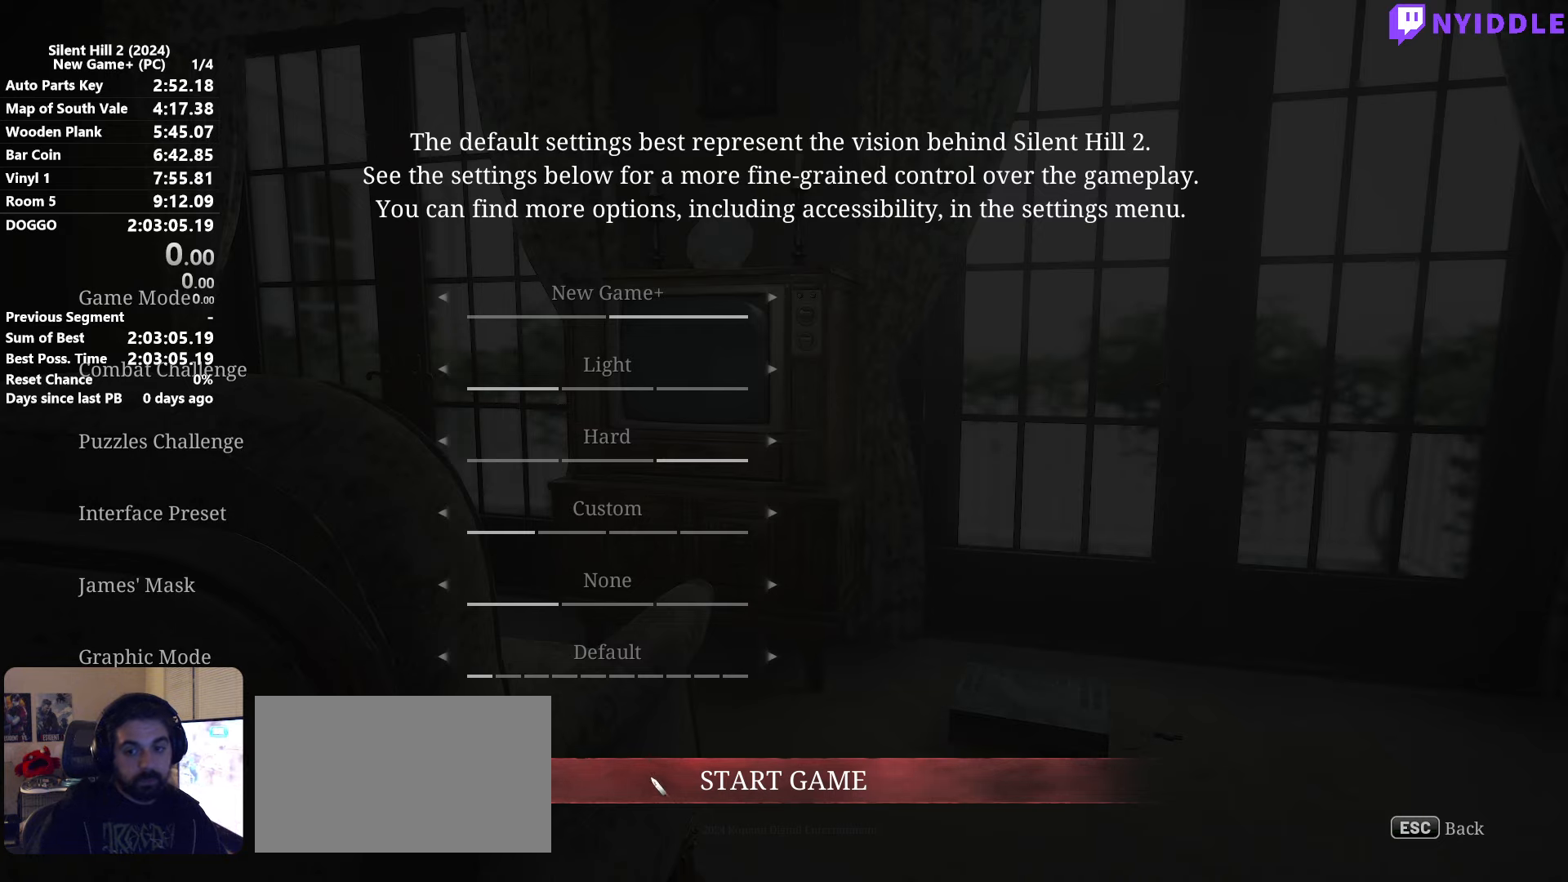
{"keys": [], "mouse": ["left"], "events": [[483, "mouse_left", "down"]]}
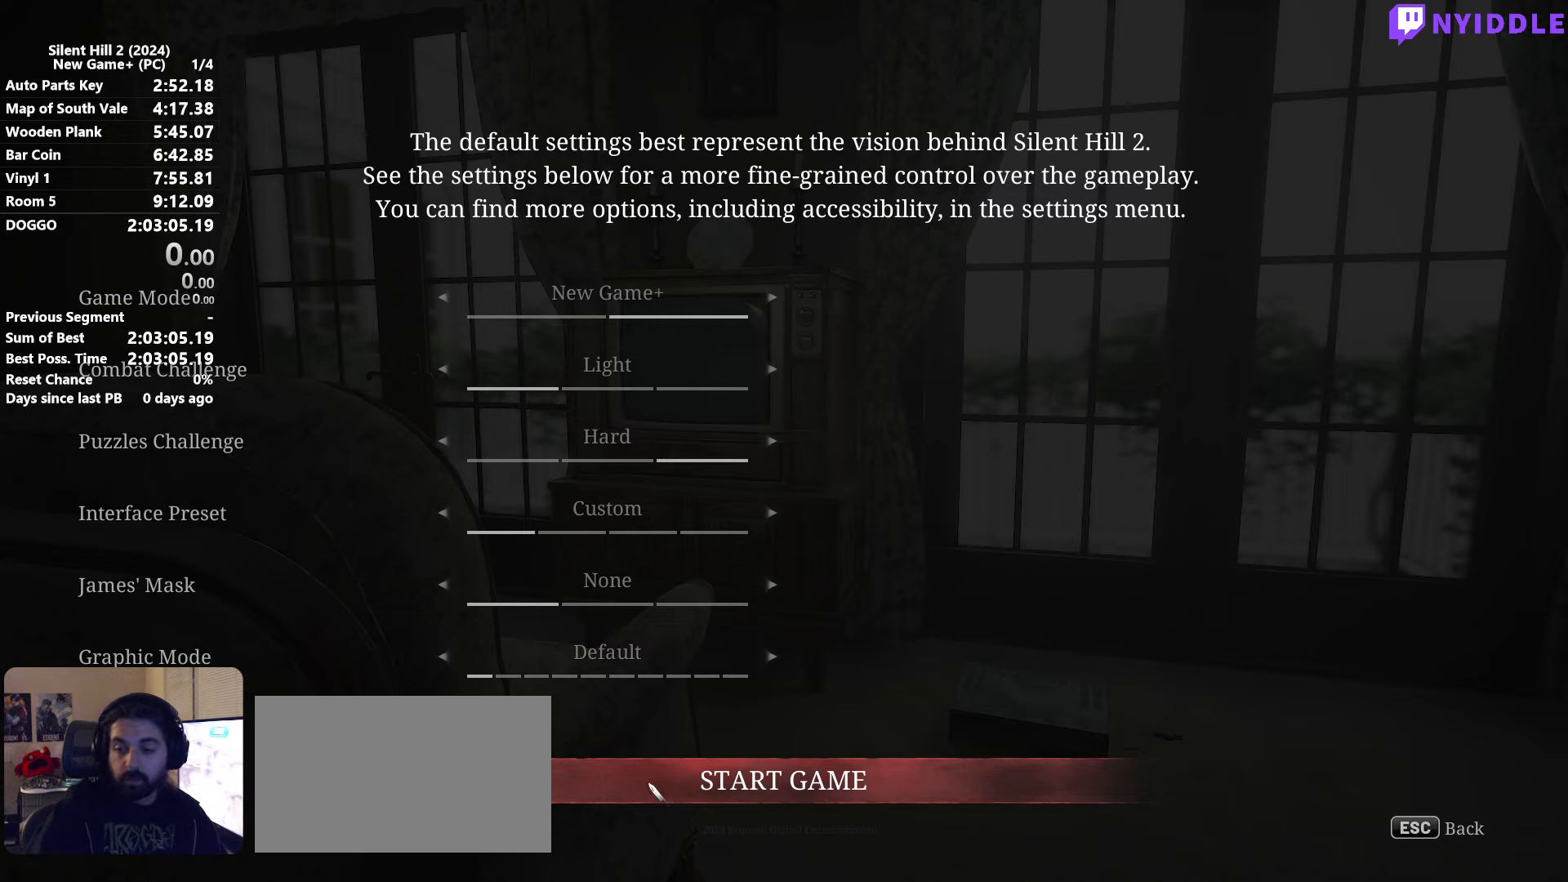
{"keys": [], "mouse": [], "events": [[16, "mouse_left", "up"]]}